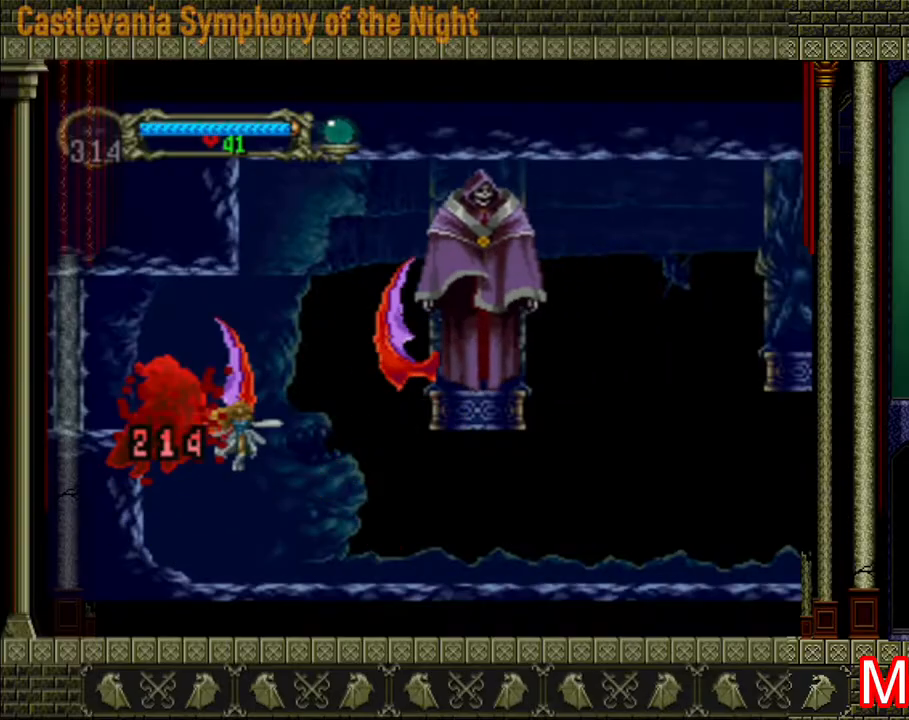
Gameplay with a controller (Xbox layout); each line is a JSON object with the inputs held at the frame after it. "events" lists button and stick changes between this image and that frame as [ms after this image, input, new state], when the widget could be followed in between. Not read: L3 R3.
{"buttons": [], "left_stick": "right", "right_stick": "center", "events": [[120, "left_stick", "center"], [320, "left_stick", "right"]]}
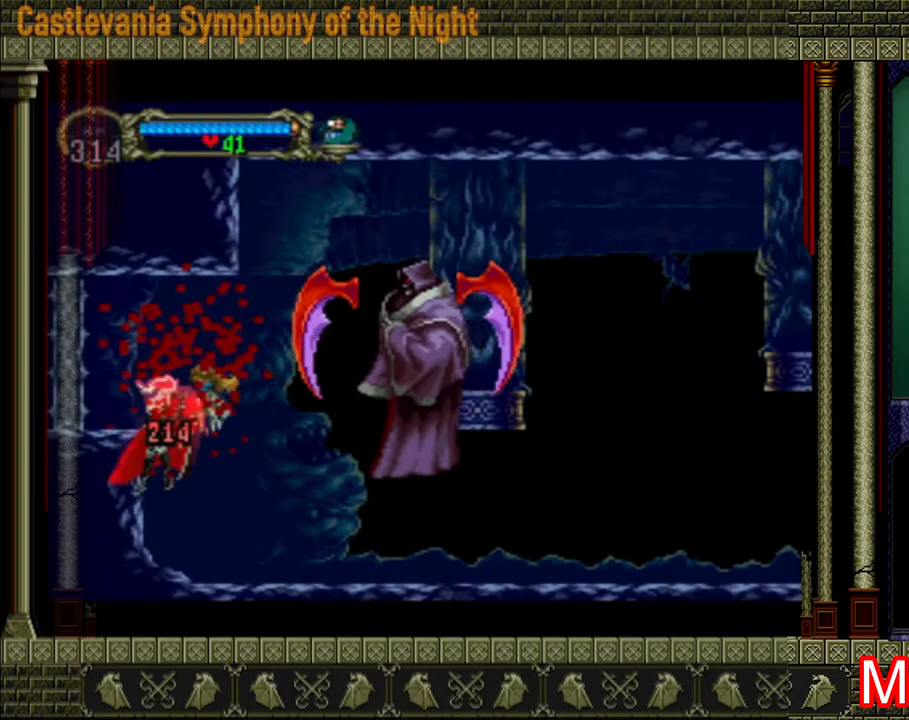
{"buttons": [], "left_stick": "right", "right_stick": "center", "events": [[200, "A", "down"], [280, "X", "down"], [400, "A", "up"], [400, "X", "up"]]}
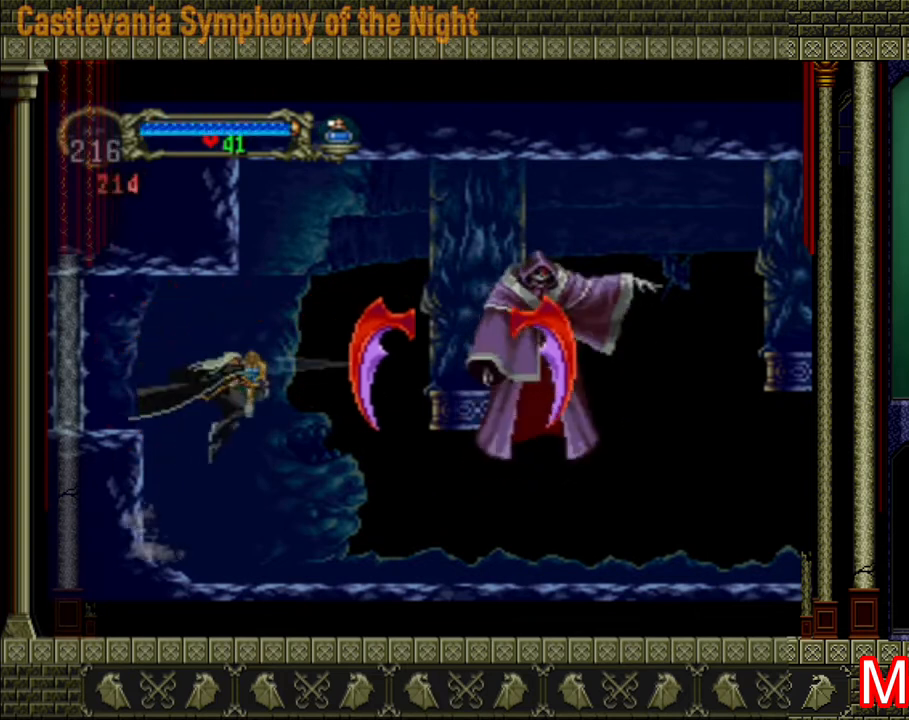
{"buttons": ["A", "X"], "left_stick": "right", "right_stick": "center", "events": [[520, "A", "down"], [520, "X", "down"]]}
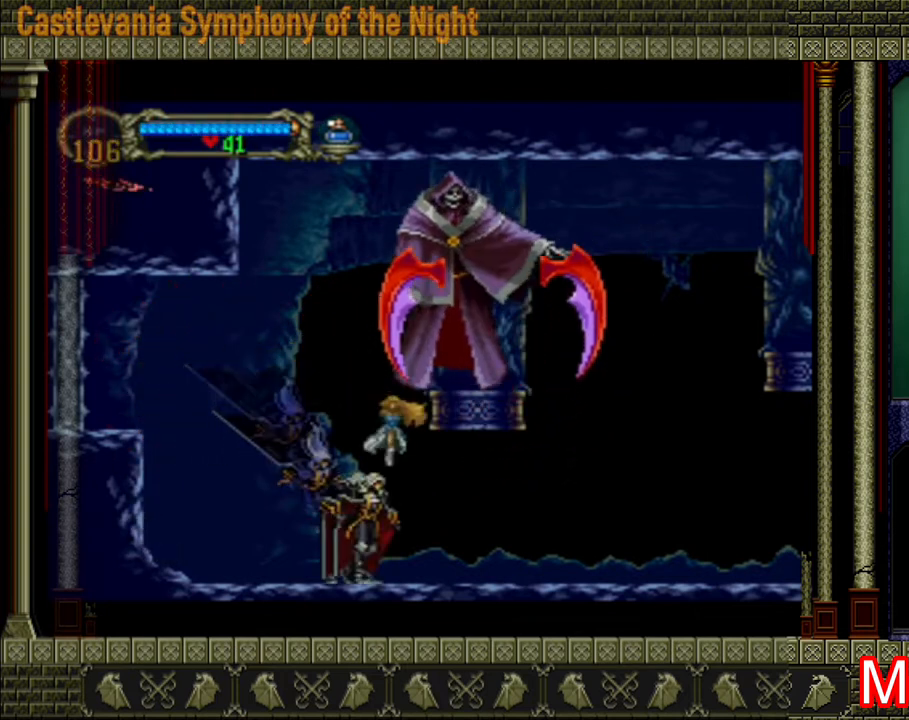
{"buttons": [], "left_stick": "right", "right_stick": "center", "events": [[120, "A", "up"], [120, "X", "up"], [160, "X", "down"], [240, "X", "up"]]}
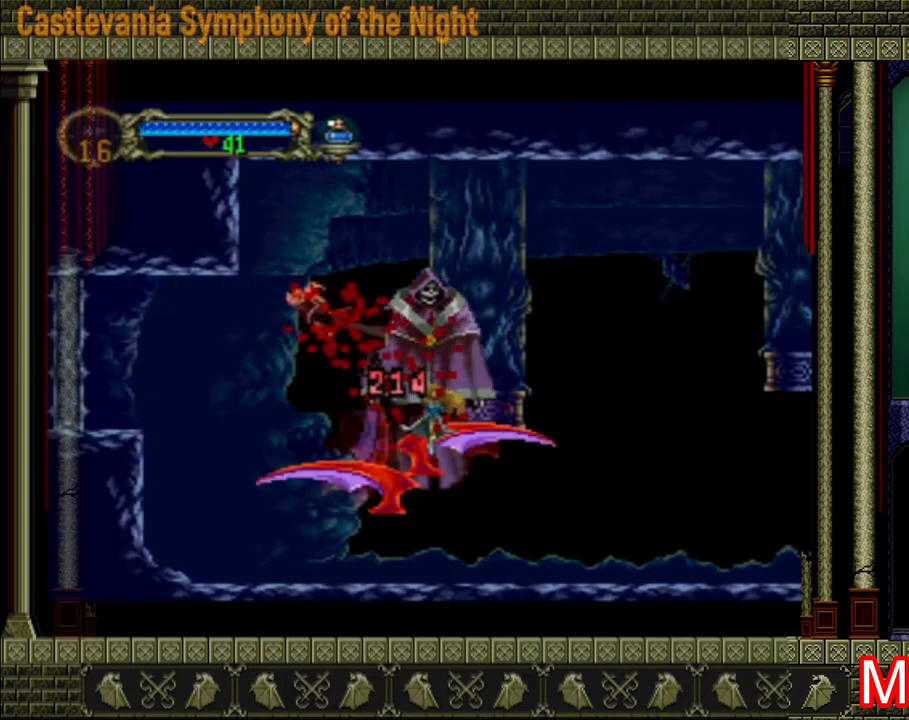
{"buttons": [], "left_stick": "center", "right_stick": "center", "events": [[320, "left_stick", "center"]]}
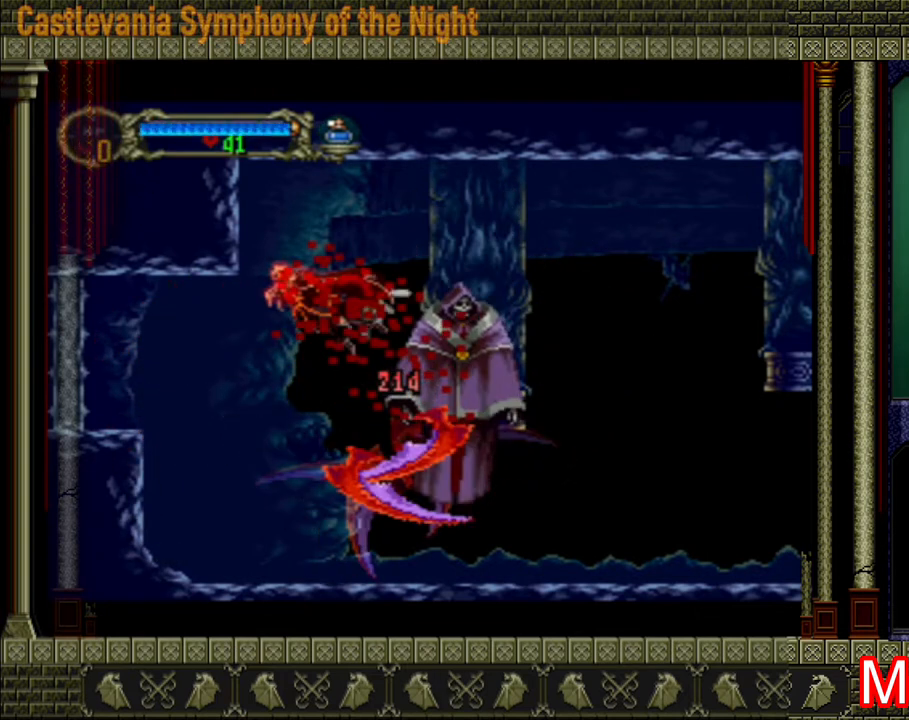
{"buttons": [], "left_stick": "center", "right_stick": "center", "events": []}
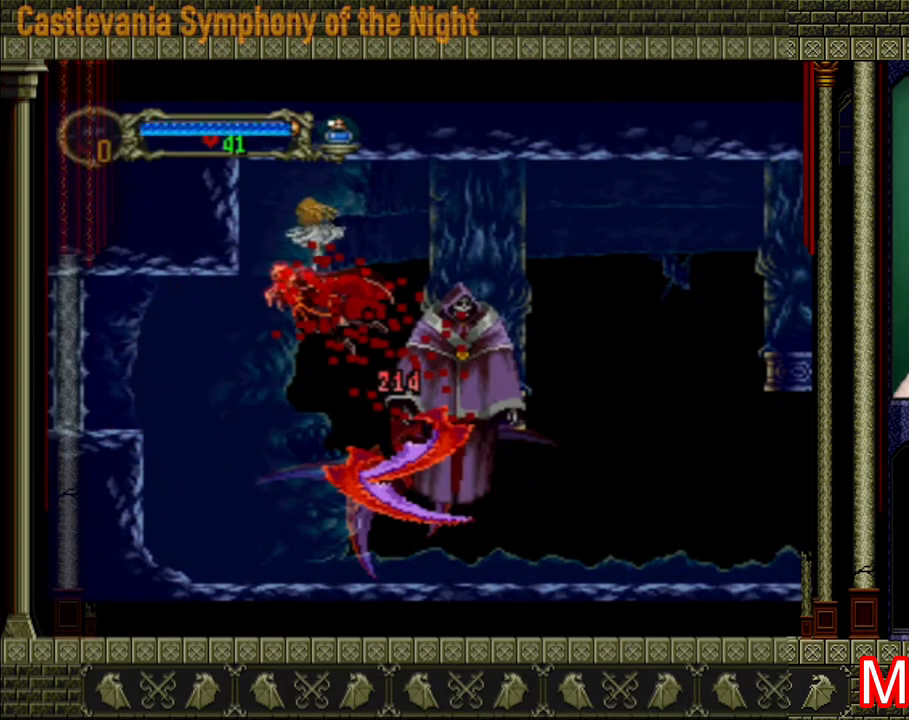
{"buttons": [], "left_stick": "center", "right_stick": "center", "events": []}
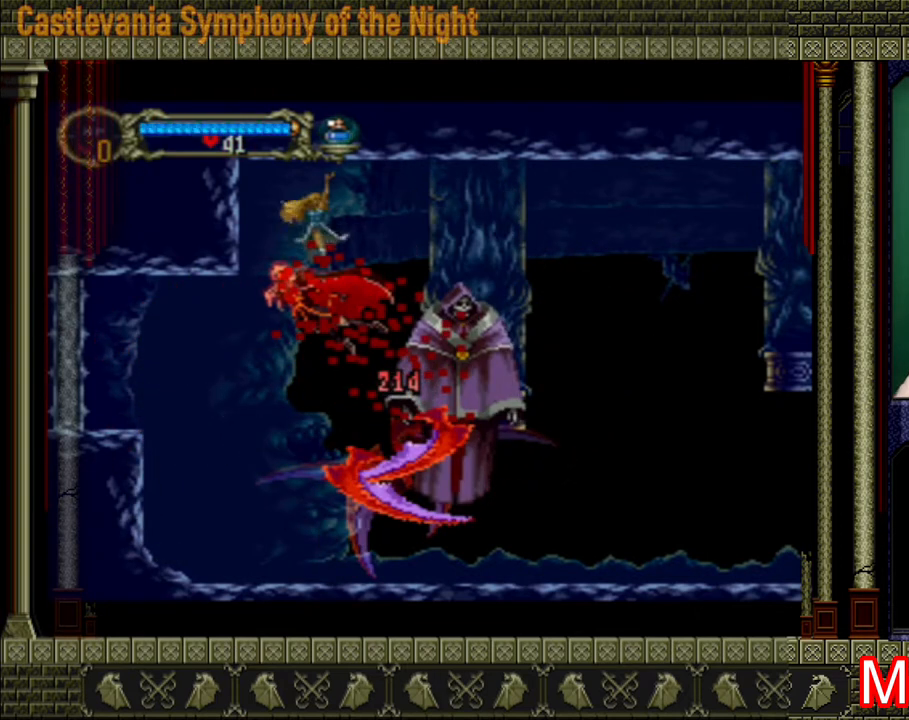
{"buttons": [], "left_stick": "center", "right_stick": "center", "events": []}
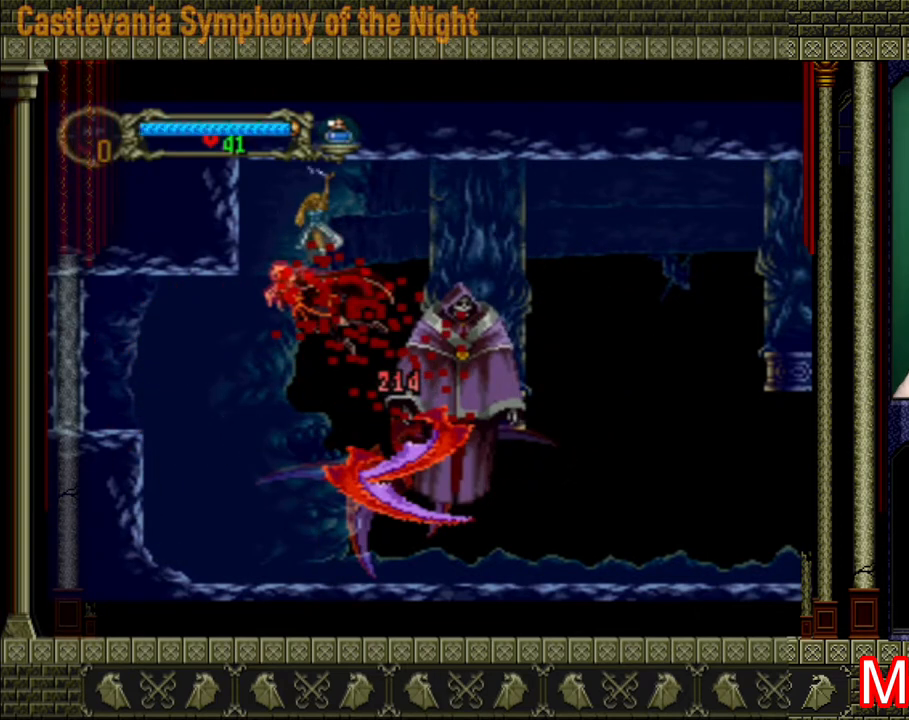
{"buttons": [], "left_stick": "center", "right_stick": "center", "events": []}
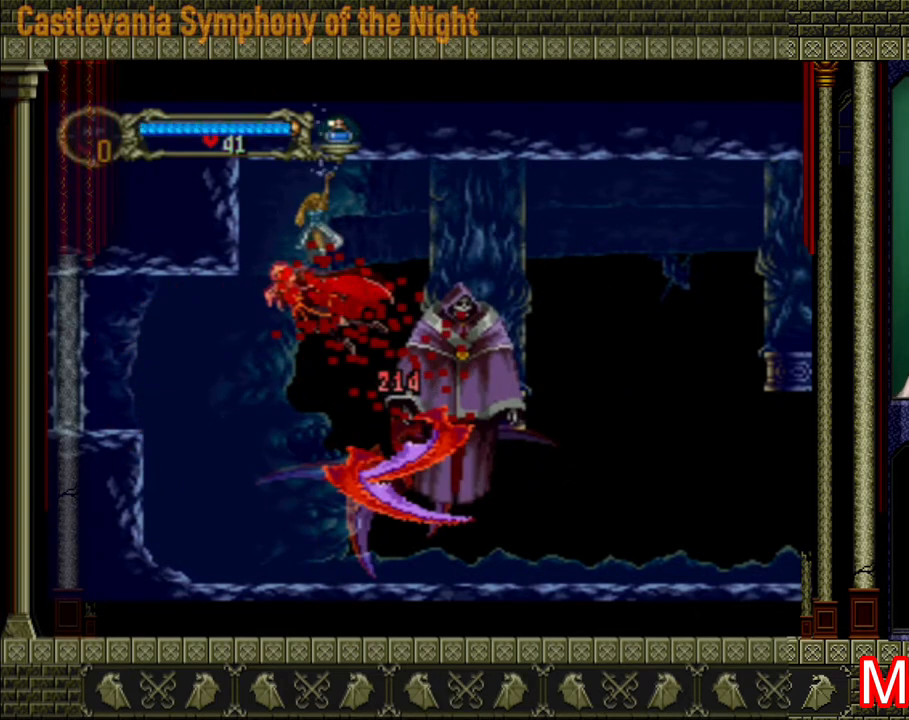
{"buttons": [], "left_stick": "center", "right_stick": "center", "events": []}
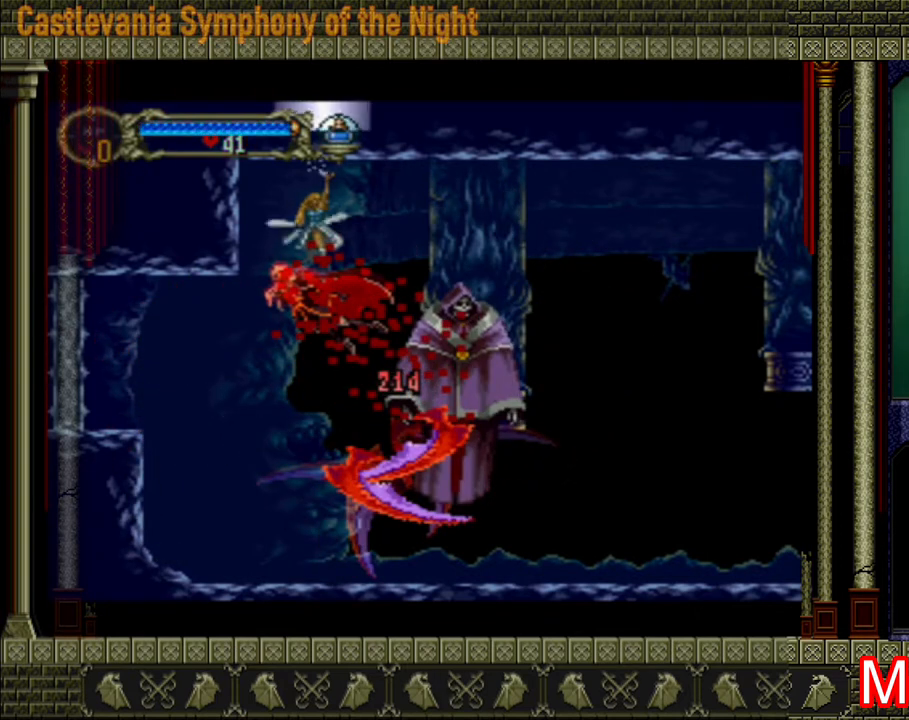
{"buttons": [], "left_stick": "center", "right_stick": "center", "events": []}
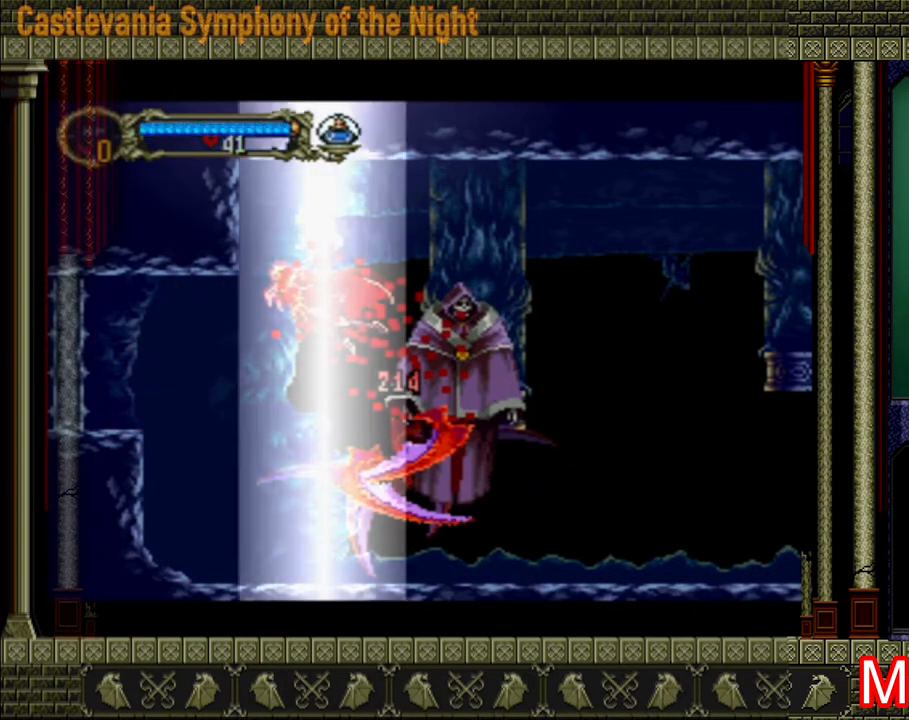
{"buttons": [], "left_stick": "center", "right_stick": "center", "events": []}
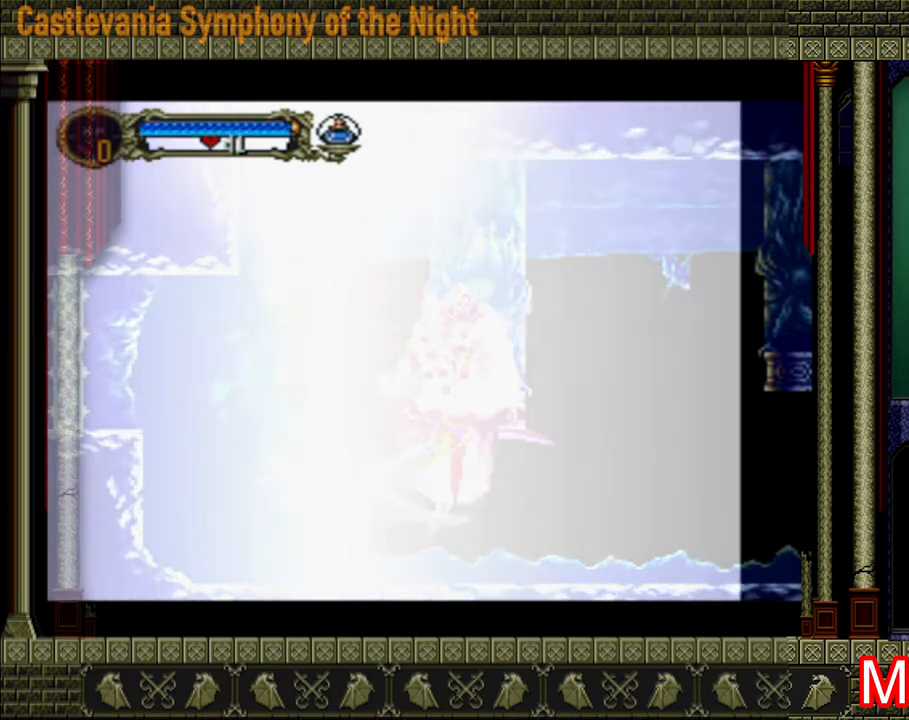
{"buttons": [], "left_stick": "center", "right_stick": "center", "events": []}
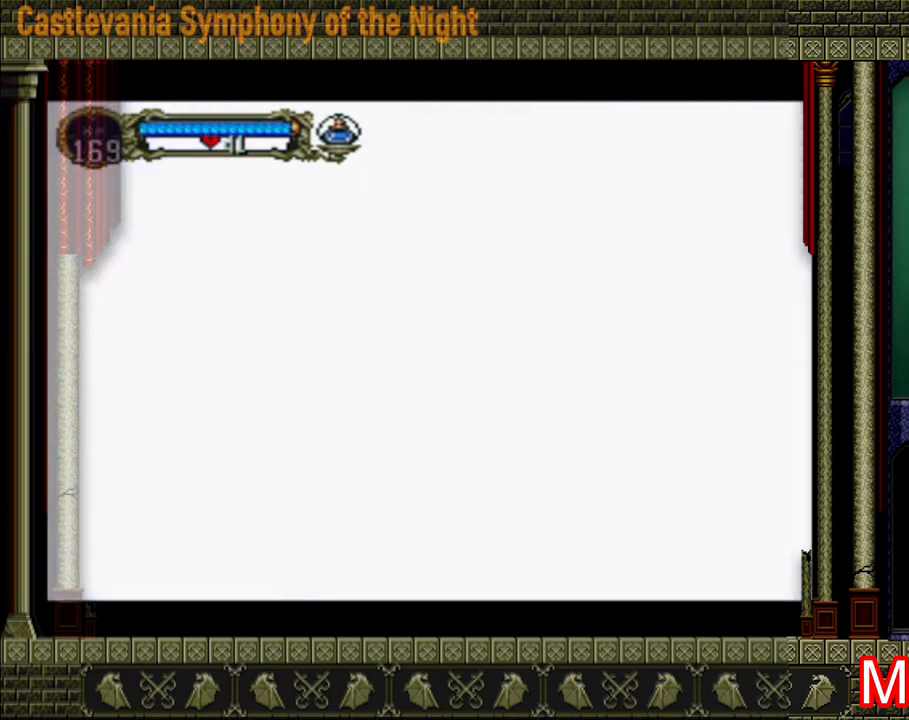
{"buttons": [], "left_stick": "right", "right_stick": "center", "events": [[120, "left_stick", "right"]]}
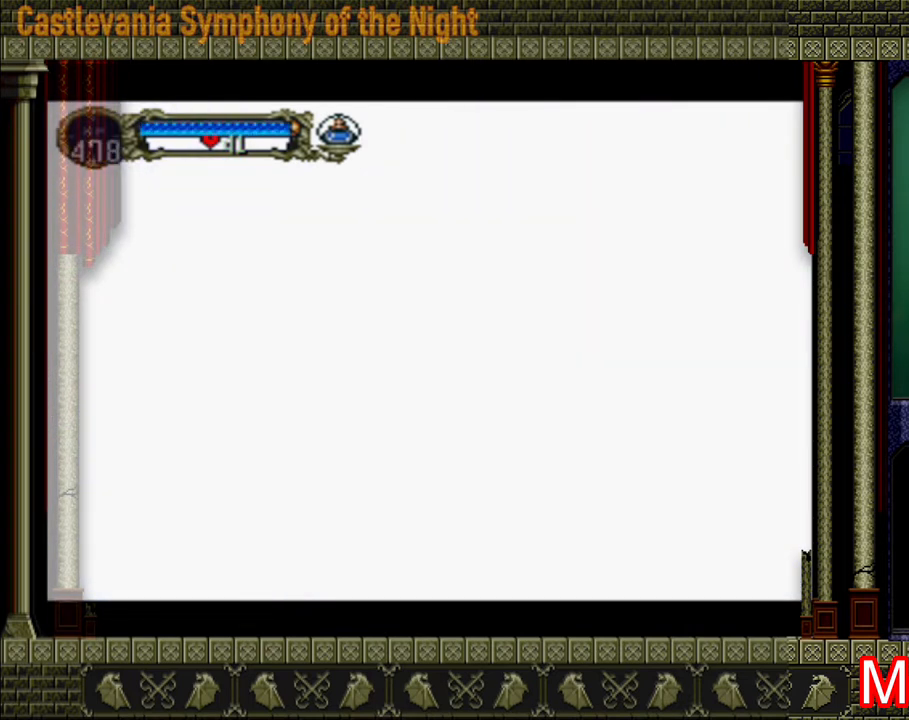
{"buttons": [], "left_stick": "right", "right_stick": "center", "events": []}
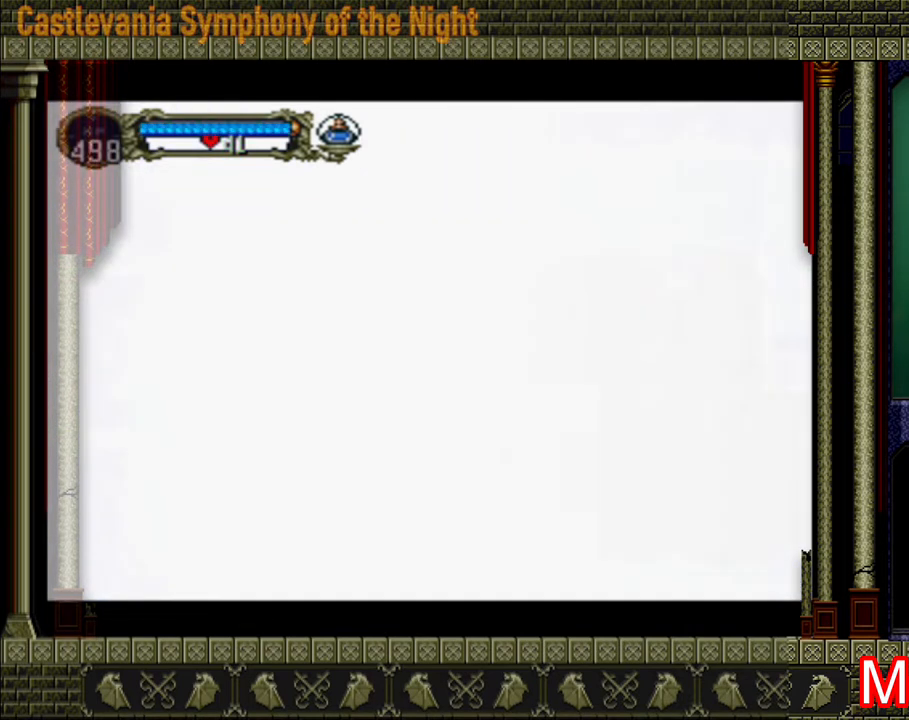
{"buttons": [], "left_stick": "right", "right_stick": "center", "events": [[360, "X", "down"], [480, "X", "up"]]}
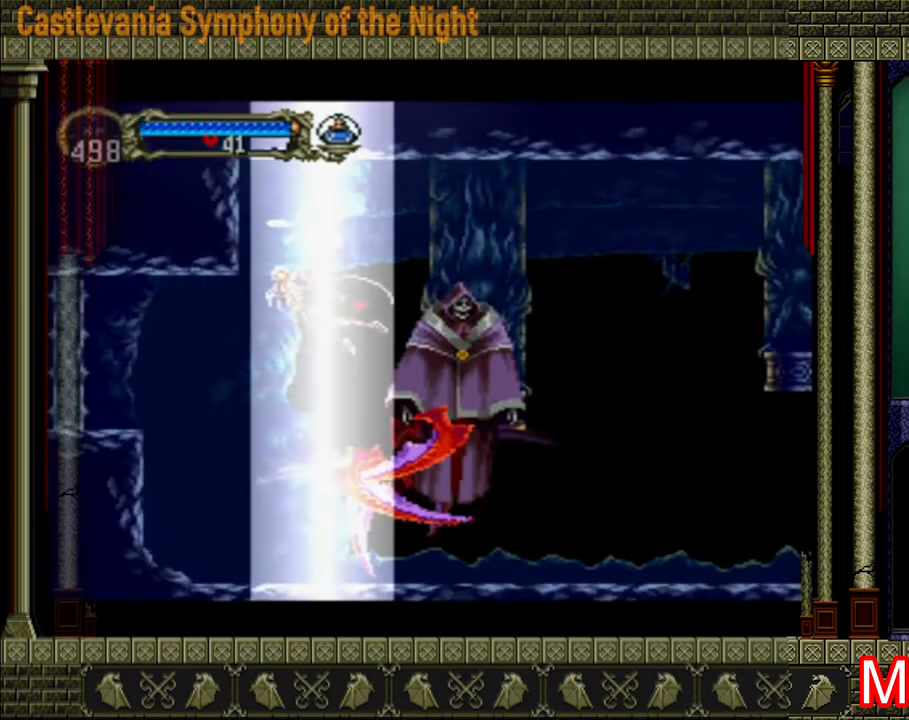
{"buttons": [], "left_stick": "right", "right_stick": "center", "events": [[120, "X", "down"], [200, "X", "up"], [280, "X", "down"], [320, "X", "up"], [360, "X", "down"], [400, "X", "up"]]}
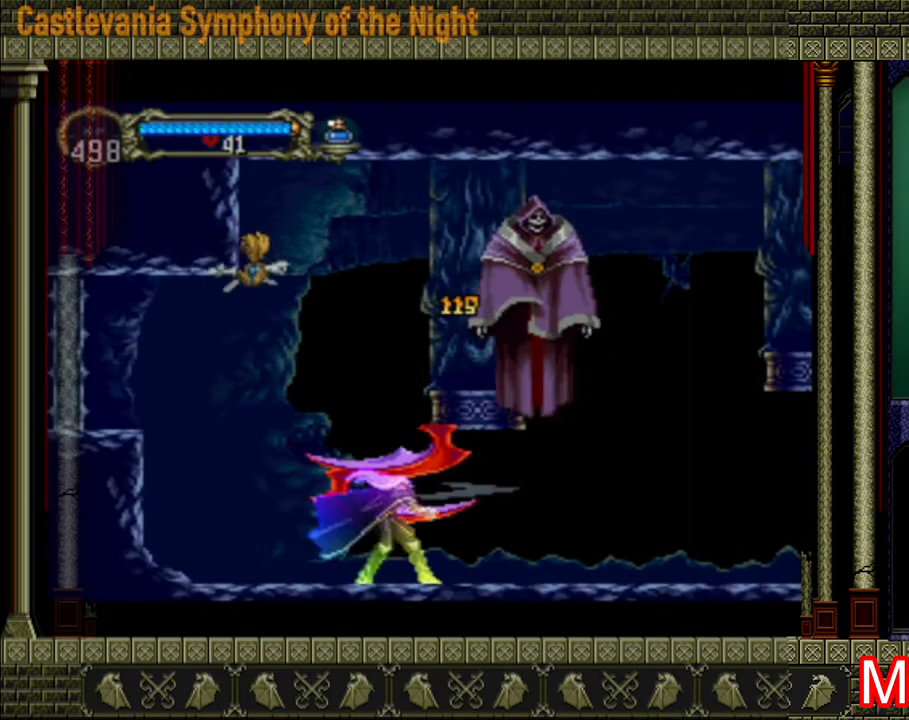
{"buttons": ["X"], "left_stick": "right", "right_stick": "center", "events": [[200, "A", "down"], [240, "X", "down"], [360, "A", "up"], [360, "X", "up"], [400, "X", "down"], [440, "X", "up"], [480, "X", "down"]]}
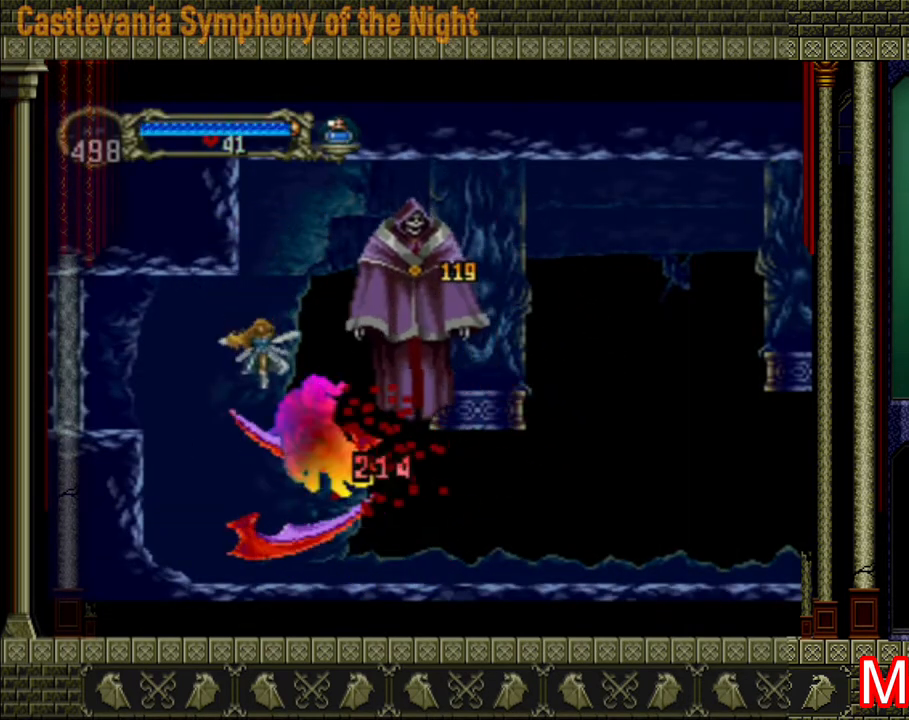
{"buttons": [], "left_stick": "right", "right_stick": "center", "events": [[80, "X", "up"]]}
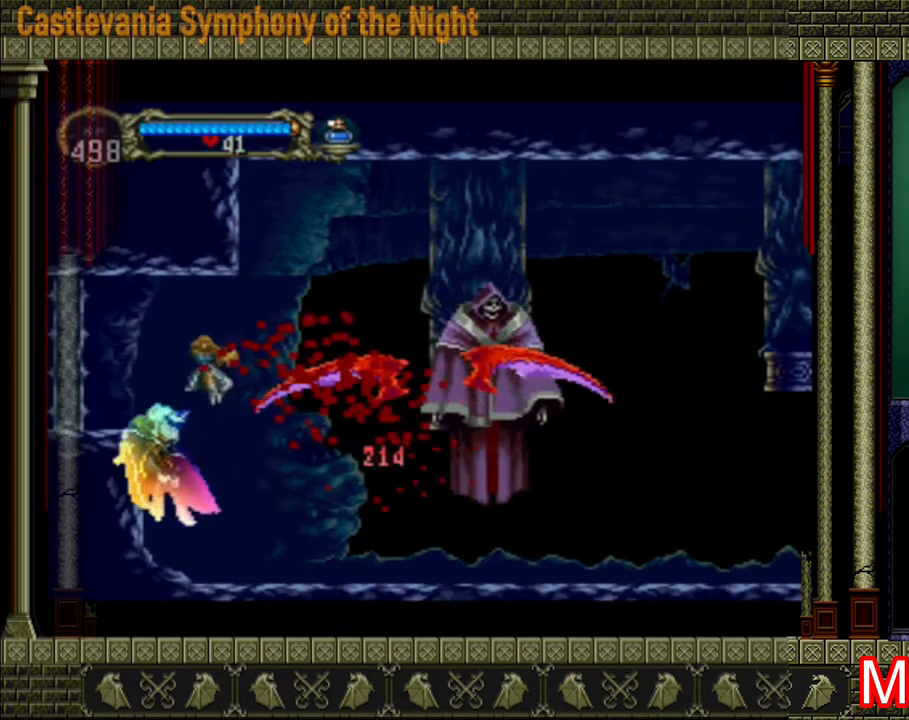
{"buttons": ["A"], "left_stick": "right", "right_stick": "center", "events": [[200, "A", "down"]]}
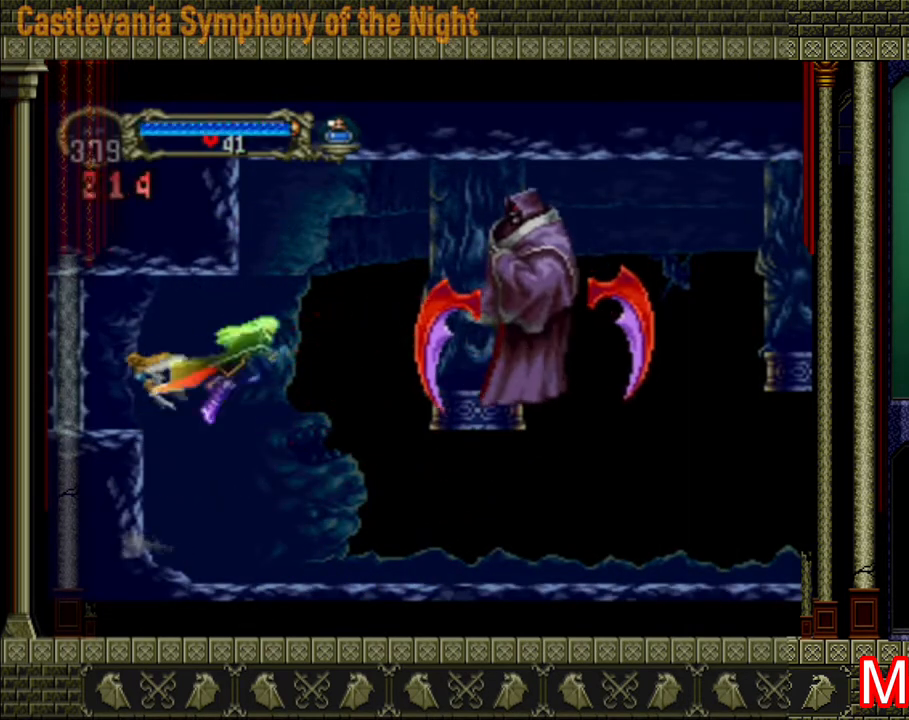
{"buttons": [], "left_stick": "right", "right_stick": "center", "events": [[80, "A", "up"], [120, "X", "down"], [160, "X", "up"], [200, "X", "down"], [200, "left_stick", "center"], [280, "X", "up"], [320, "X", "down"], [360, "X", "up"], [440, "X", "down"], [480, "left_stick", "right"], [520, "X", "up"]]}
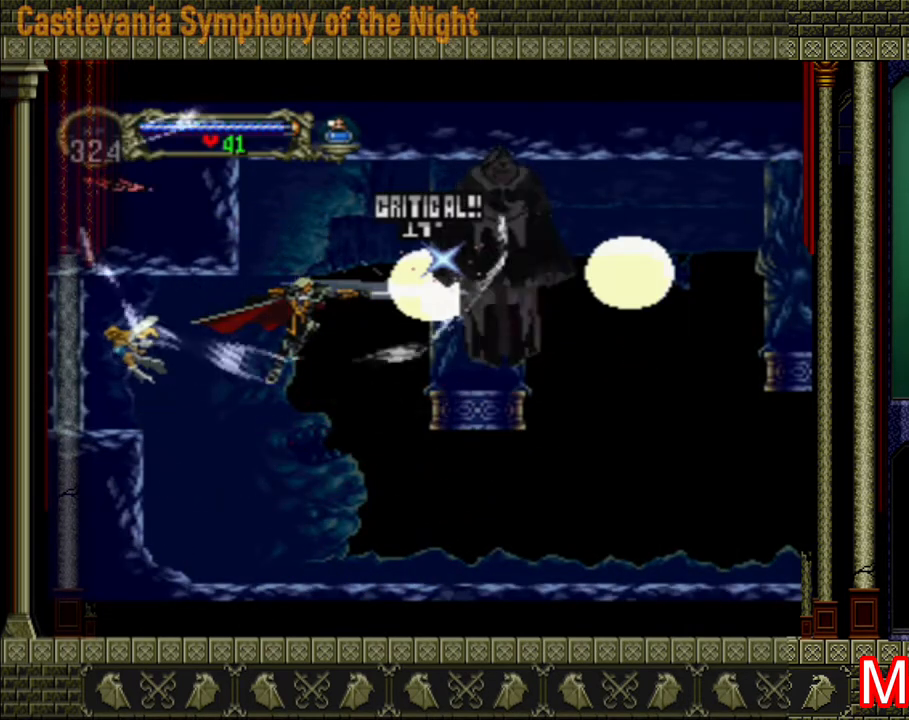
{"buttons": [], "left_stick": "right", "right_stick": "center", "events": [[160, "left_stick", "center"], [360, "left_stick", "right"]]}
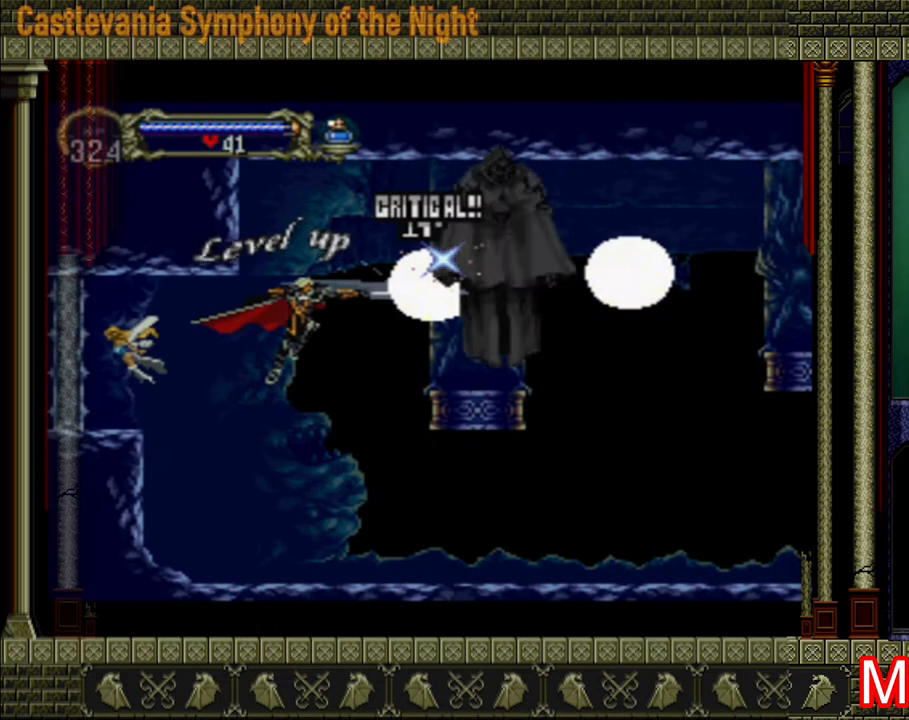
{"buttons": [], "left_stick": "right", "right_stick": "center", "events": []}
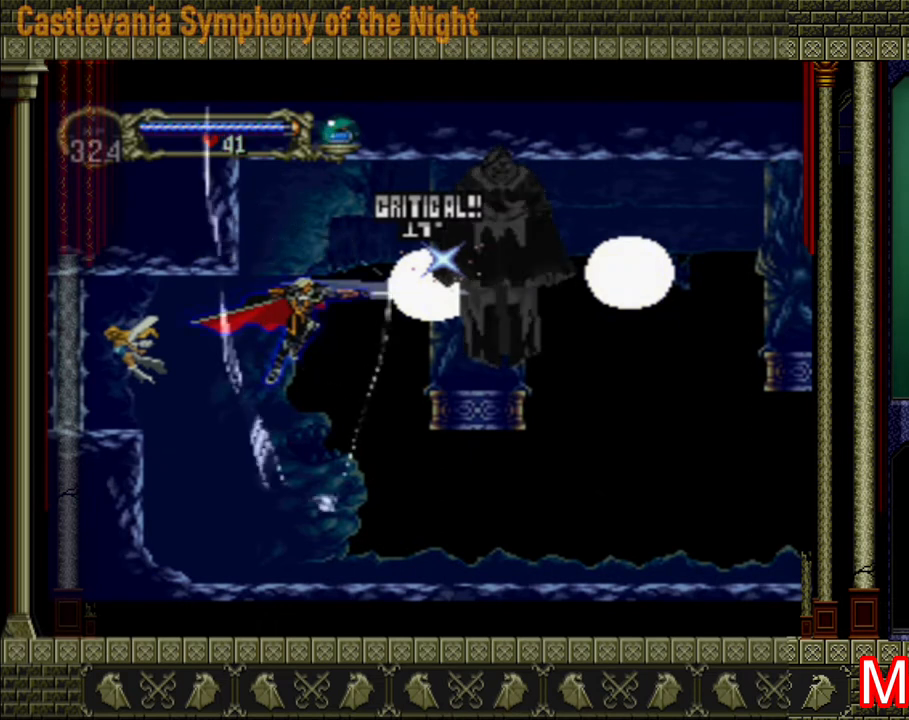
{"buttons": [], "left_stick": "right", "right_stick": "center", "events": []}
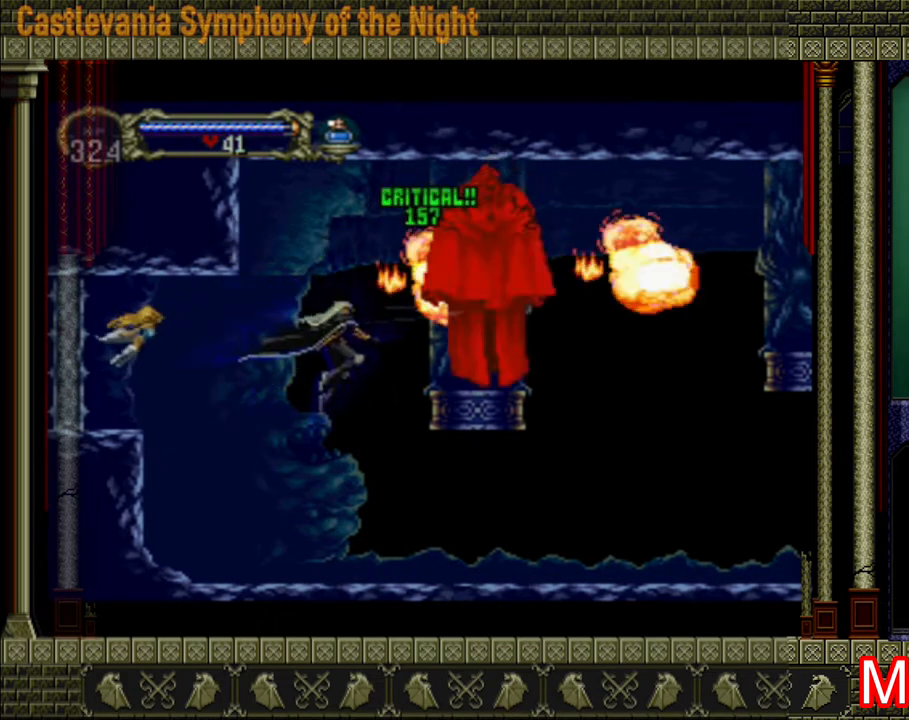
{"buttons": [], "left_stick": "right", "right_stick": "center", "events": []}
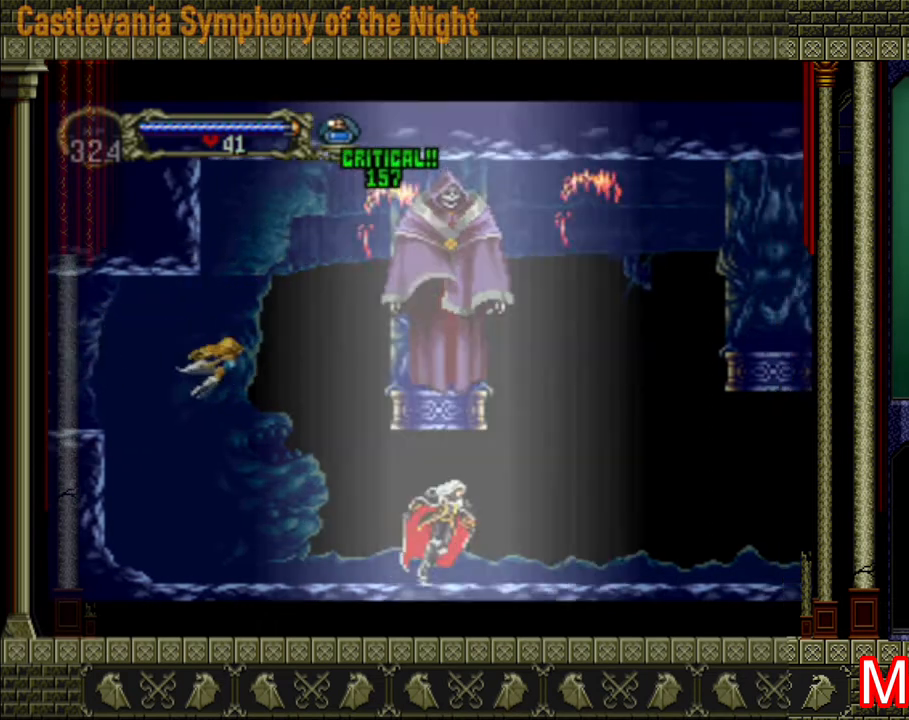
{"buttons": [], "left_stick": "right", "right_stick": "center", "events": []}
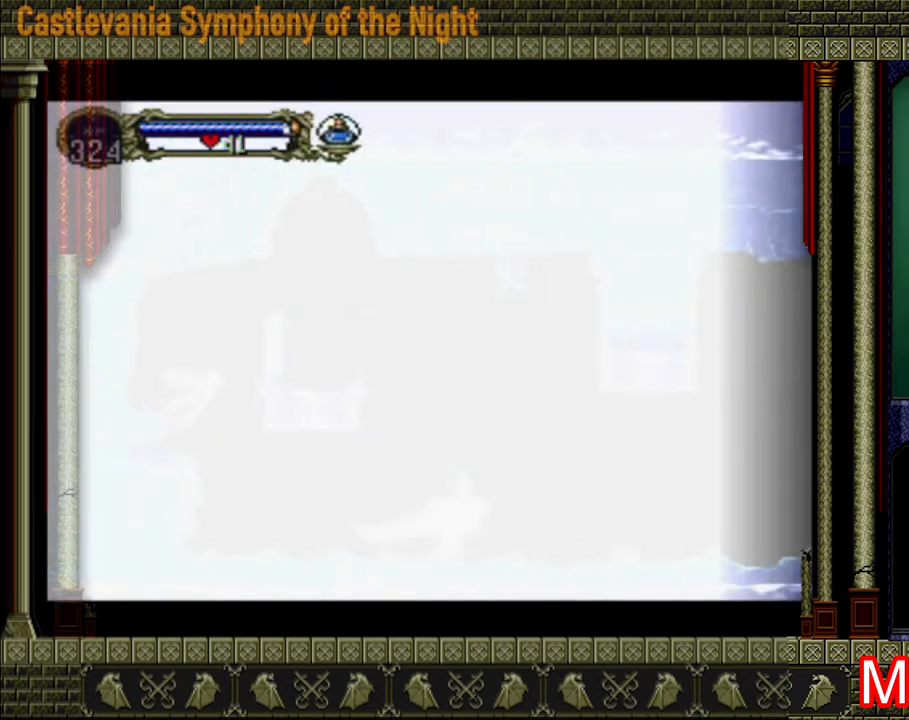
{"buttons": [], "left_stick": "center", "right_stick": "center", "events": [[520, "left_stick", "center"]]}
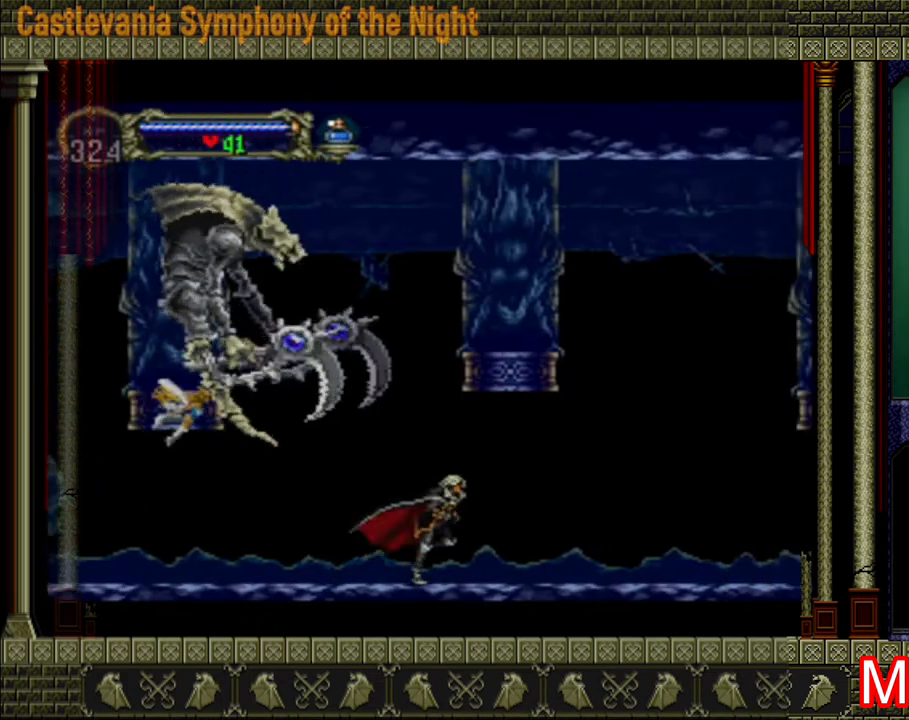
{"buttons": ["X"], "left_stick": "center", "right_stick": "center", "events": [[40, "left_stick", "left"], [80, "A", "down"], [160, "X", "down"], [200, "left_stick", "center"], [240, "A", "up"], [280, "X", "up"], [320, "X", "down"], [440, "X", "up"], [480, "X", "down"]]}